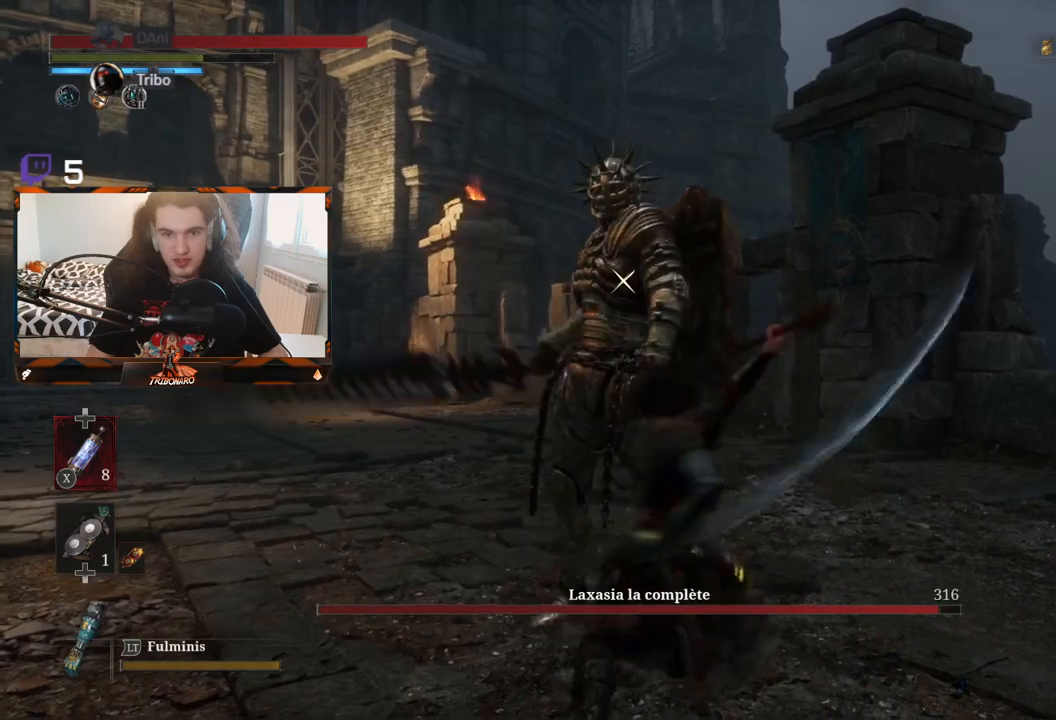
Gameplay with a controller (Xbox layout); each line is a JSON object with the inputs held at the frame after it. "events" lists button and stick changes between this image and that frame as [ms after this image, input, new state], when the widget could be followed in between.
{"buttons": [], "left_stick": "center", "right_stick": "center", "events": [[250, "R1", "down"], [383, "R1", "up"]]}
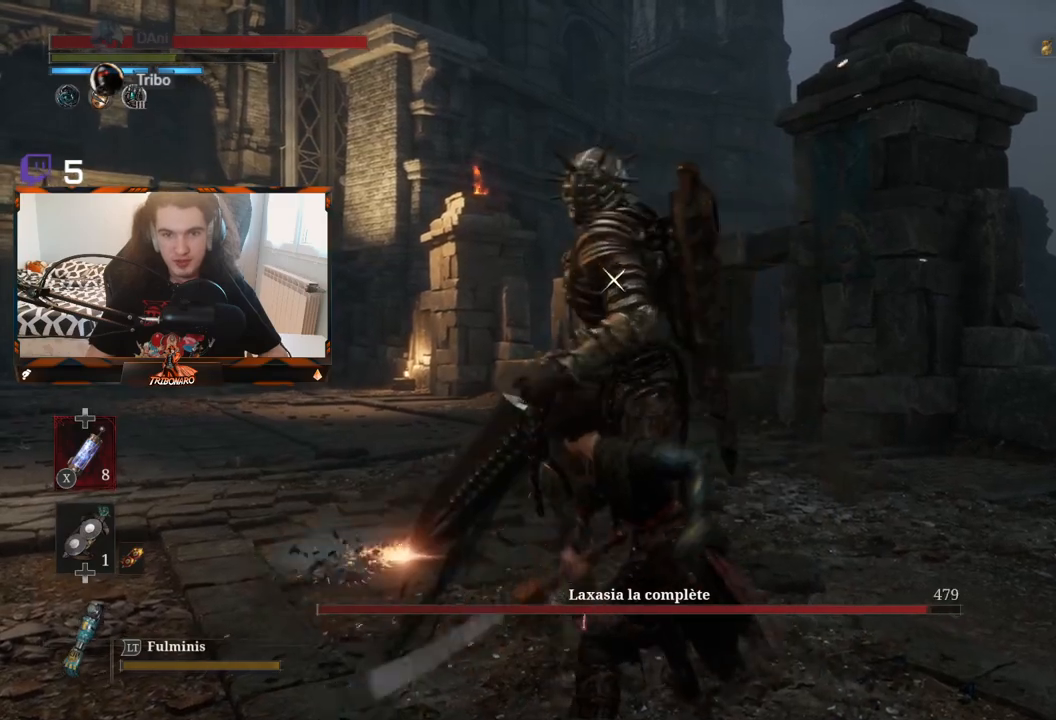
{"buttons": [], "left_stick": "center", "right_stick": "center", "events": []}
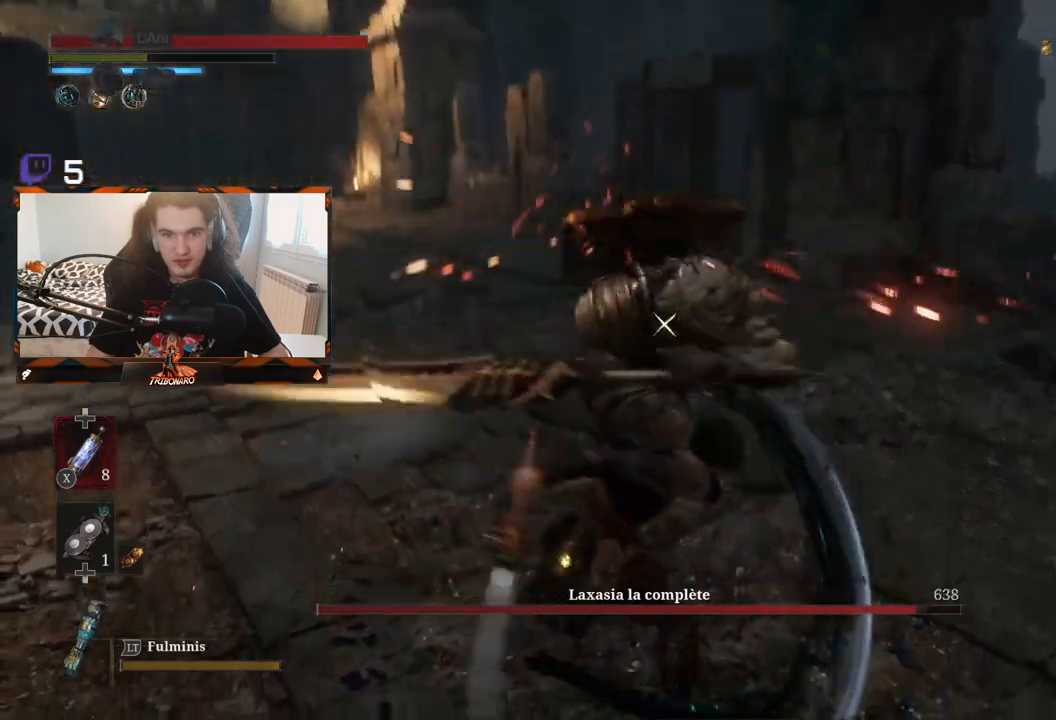
{"buttons": ["L1"], "left_stick": "center", "right_stick": "center", "events": [[133, "L1", "down"], [233, "L1", "up"], [450, "L1", "down"]]}
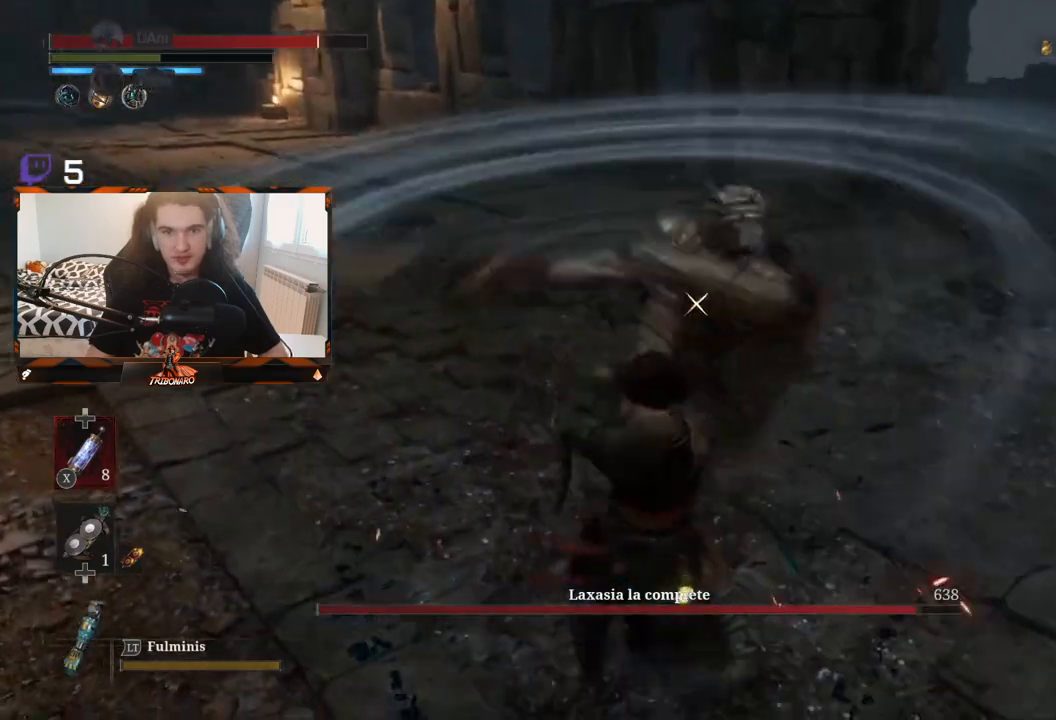
{"buttons": [], "left_stick": "up", "right_stick": "center", "events": [[83, "L1", "up"], [433, "left_stick", "up"]]}
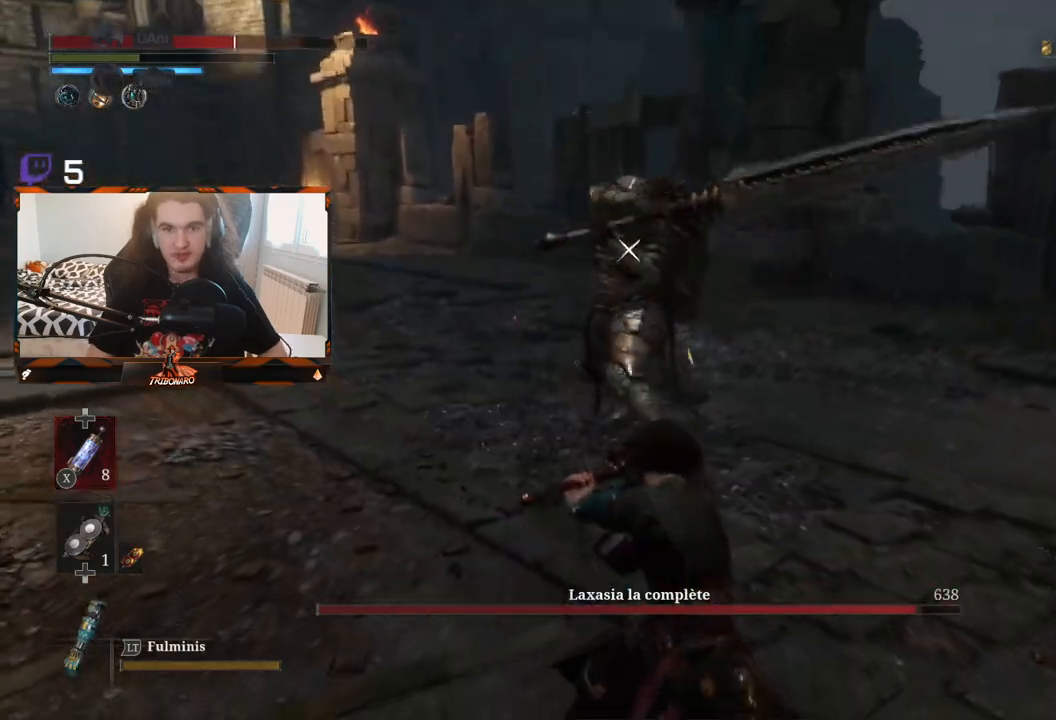
{"buttons": [], "left_stick": "up", "right_stick": "center", "events": []}
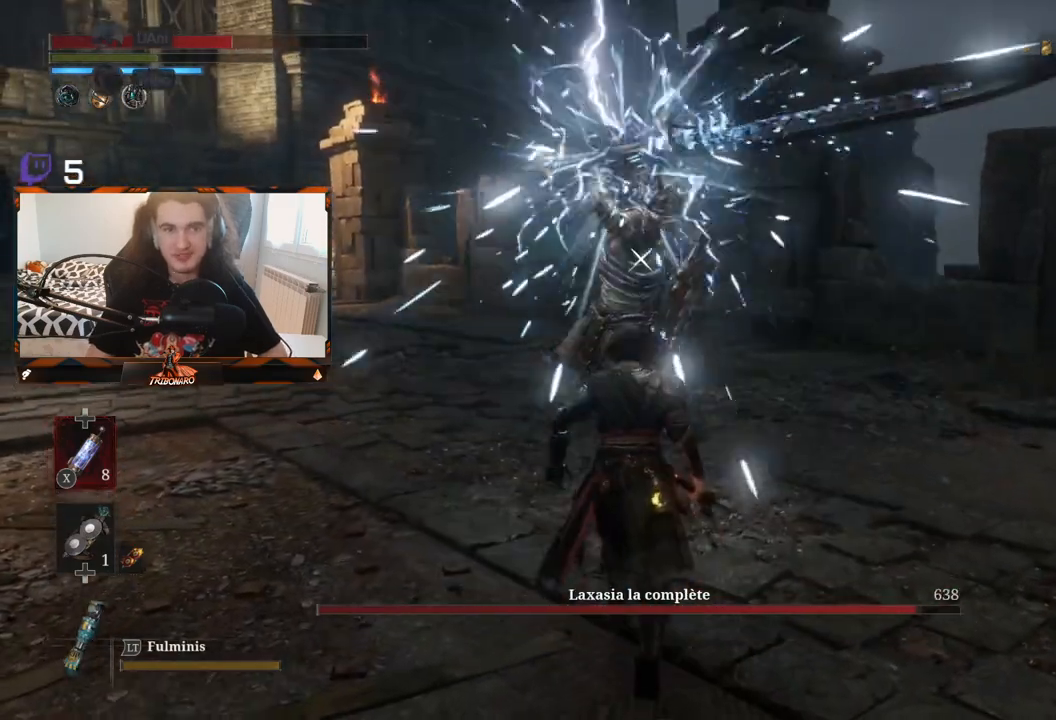
{"buttons": [], "left_stick": "center", "right_stick": "center", "events": [[100, "left_stick", "center"]]}
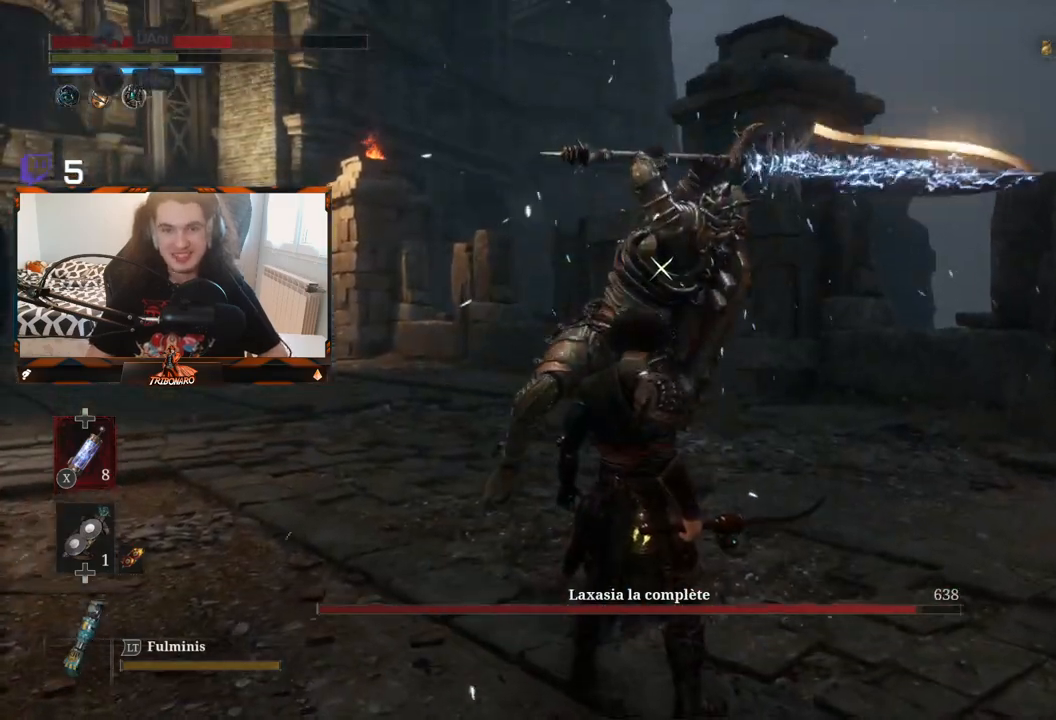
{"buttons": [], "left_stick": "center", "right_stick": "center", "events": []}
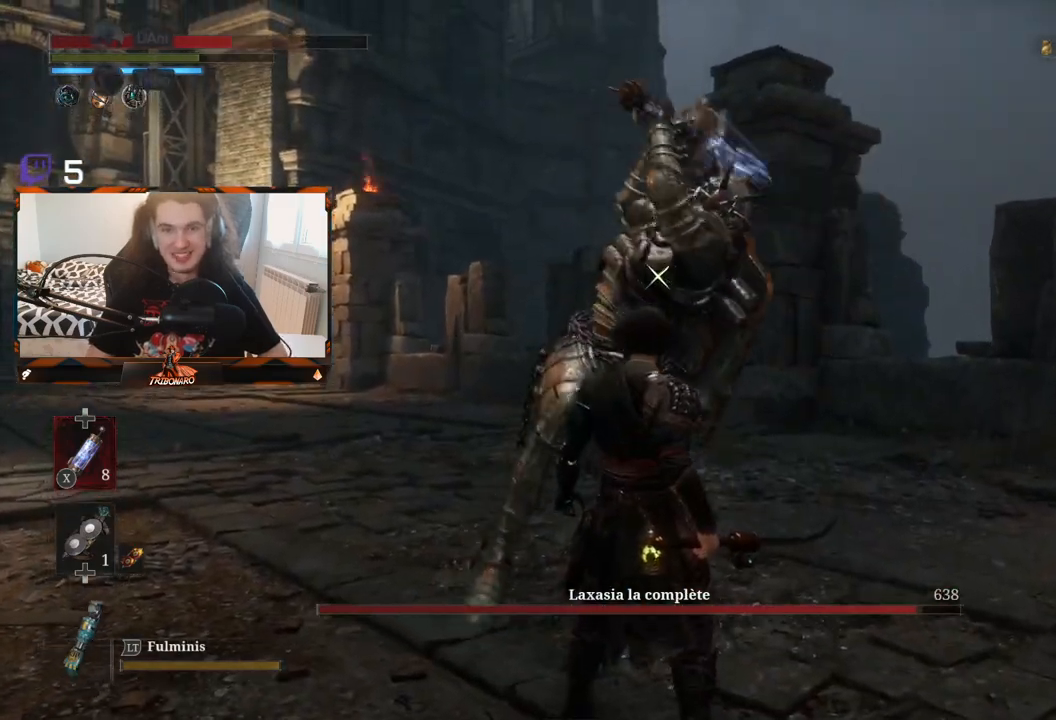
{"buttons": [], "left_stick": "up", "right_stick": "center", "events": [[100, "L1", "down"], [267, "L1", "up"], [383, "left_stick", "up"]]}
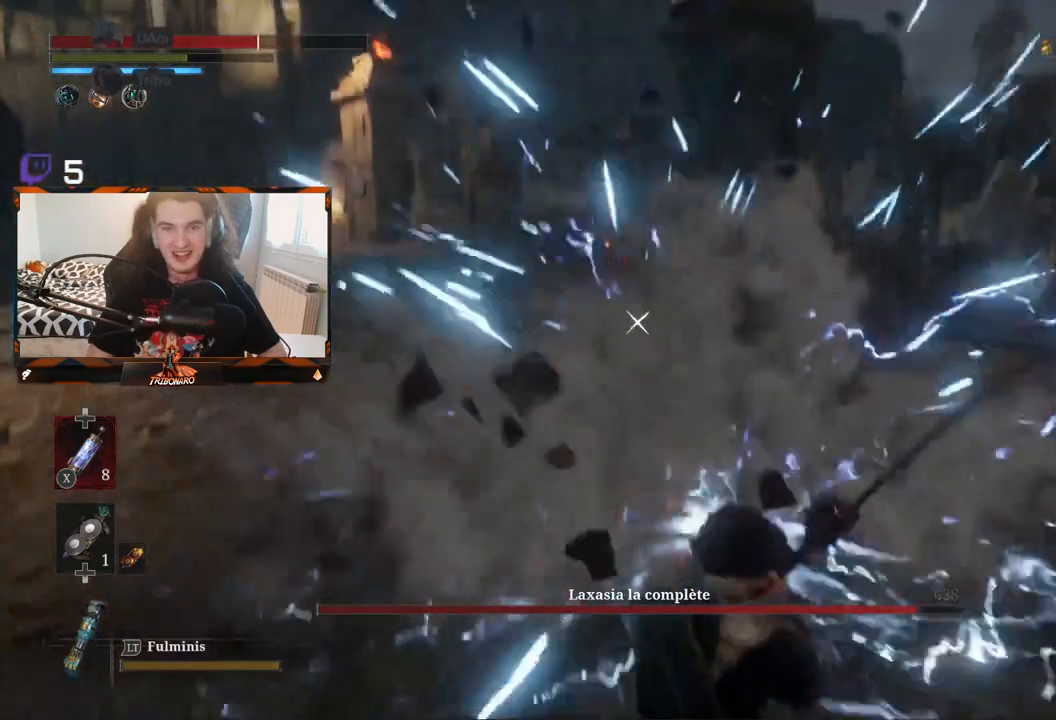
{"buttons": [], "left_stick": "up-left", "right_stick": "center", "events": [[17, "left_stick", "up-left"], [133, "B", "down"], [233, "B", "up"]]}
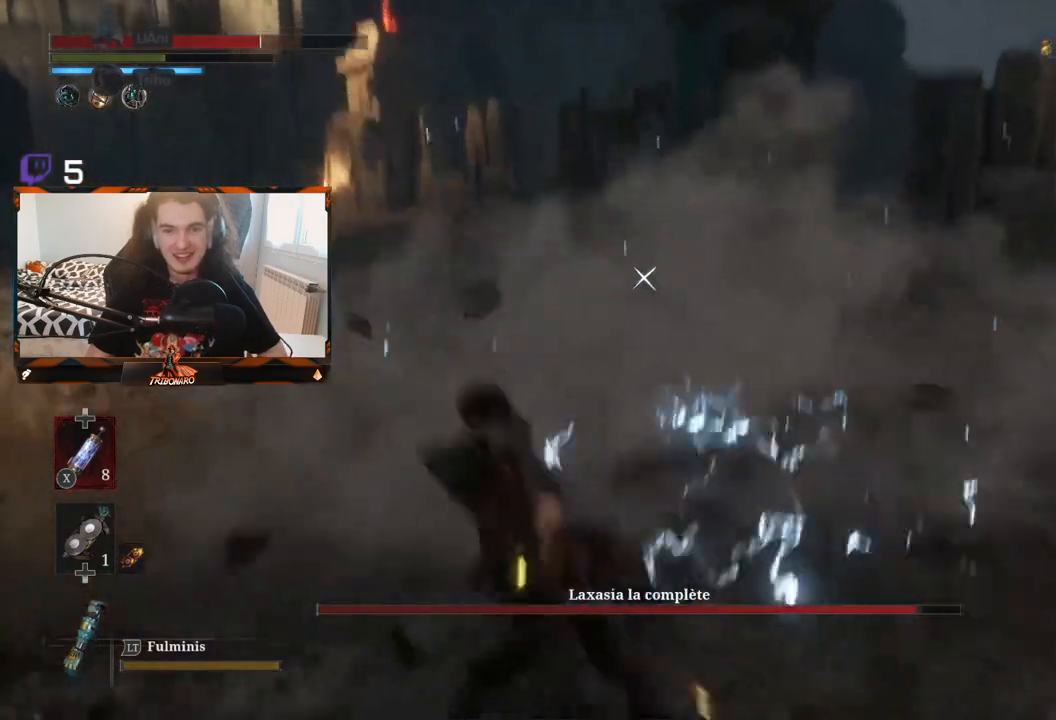
{"buttons": [], "left_stick": "up-left", "right_stick": "center", "events": [[217, "B", "down"], [317, "B", "up"]]}
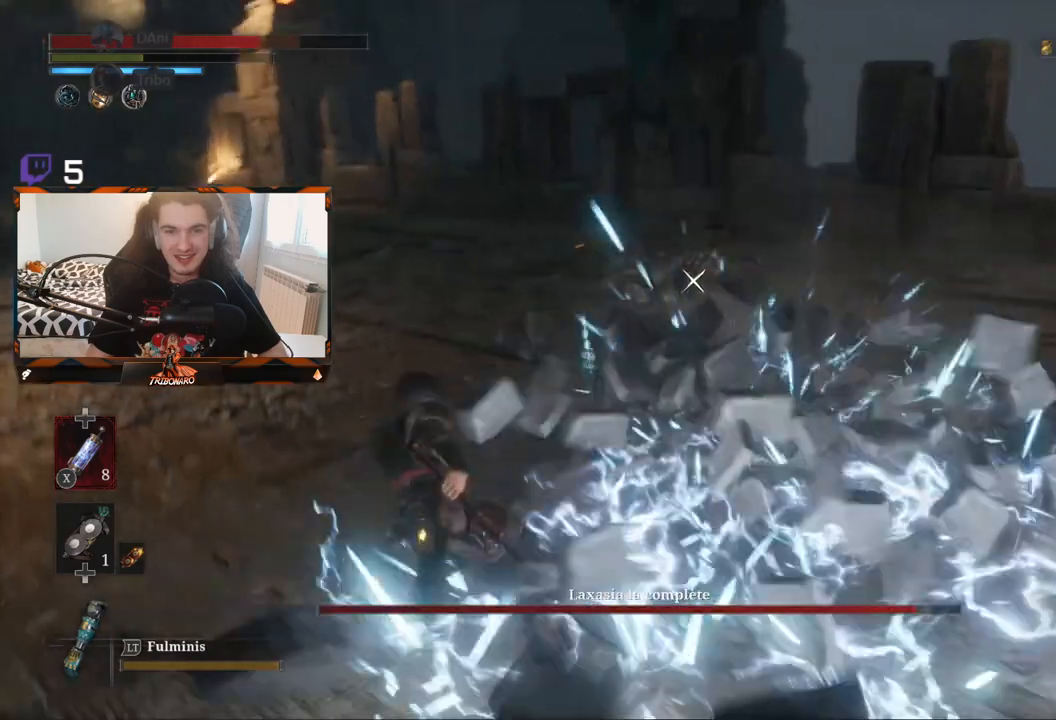
{"buttons": [], "left_stick": "up-right", "right_stick": "center", "events": [[50, "left_stick", "up-right"]]}
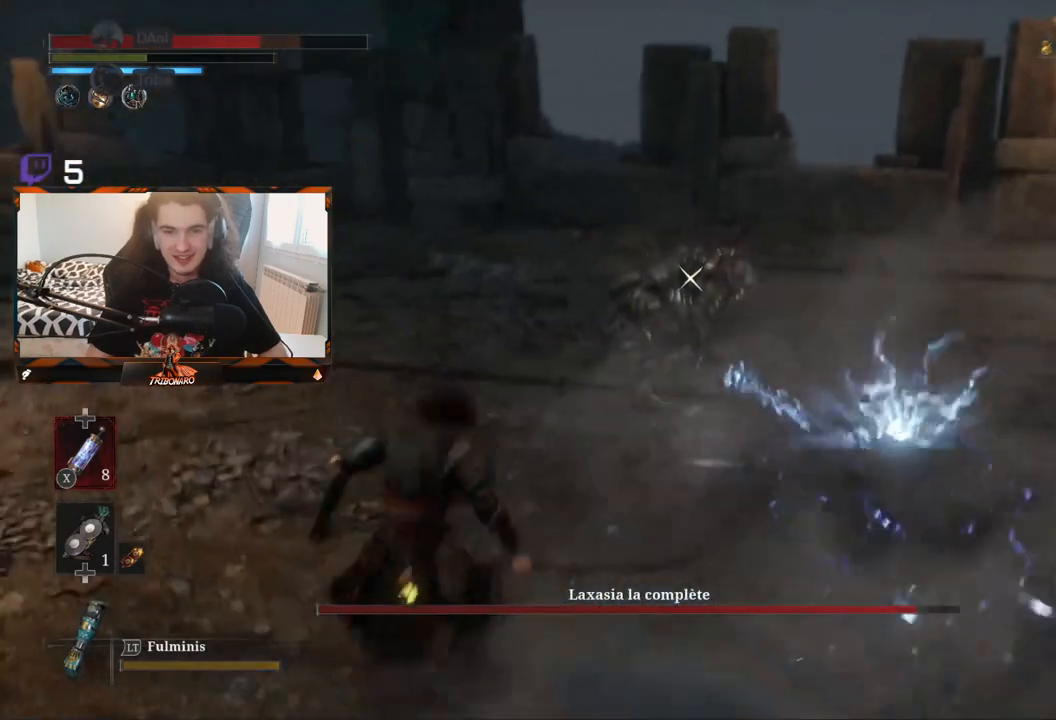
{"buttons": [], "left_stick": "up-right", "right_stick": "center", "events": []}
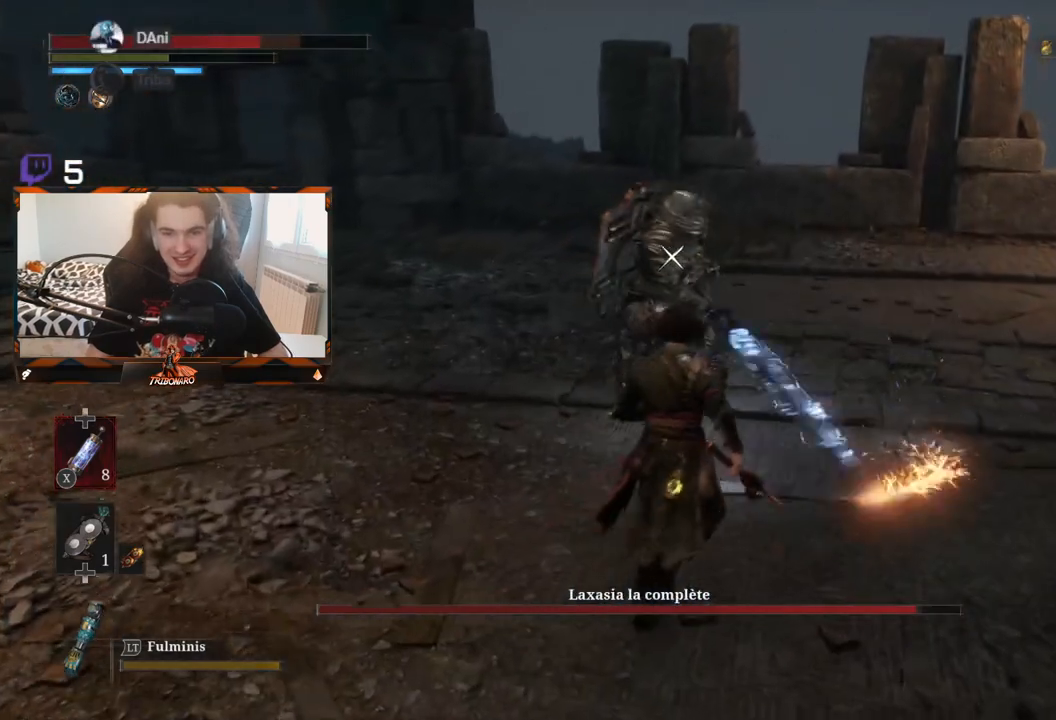
{"buttons": [], "left_stick": "center", "right_stick": "center", "events": [[167, "R1", "down"], [267, "R1", "up"], [350, "left_stick", "center"]]}
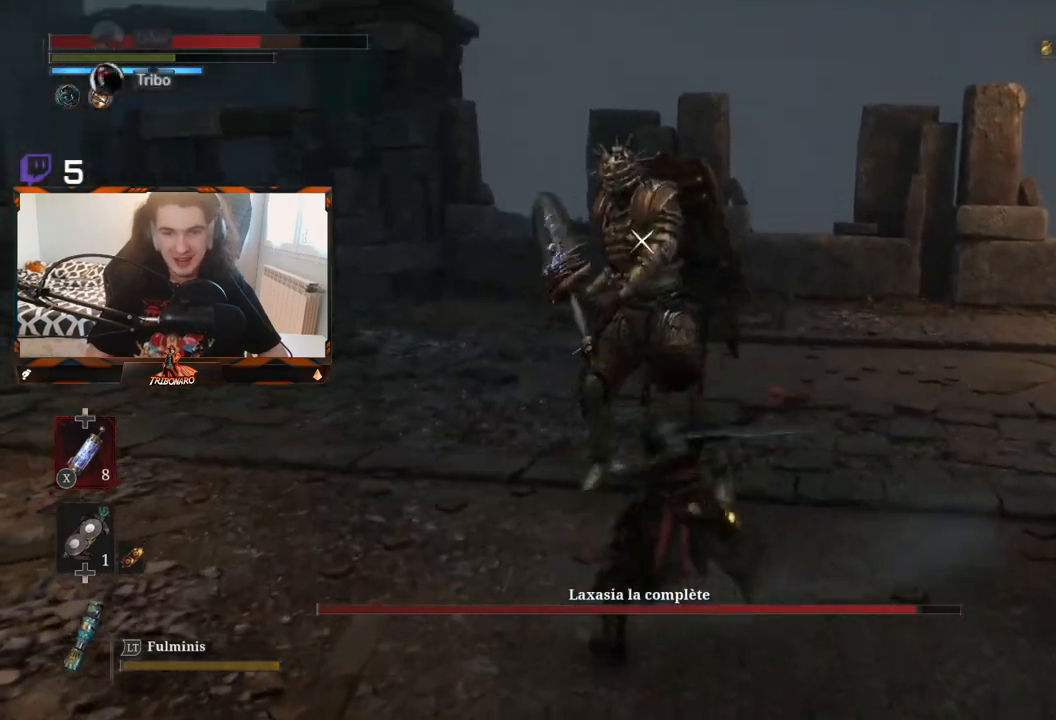
{"buttons": [], "left_stick": "center", "right_stick": "center", "events": [[333, "R1", "down"], [483, "R1", "up"]]}
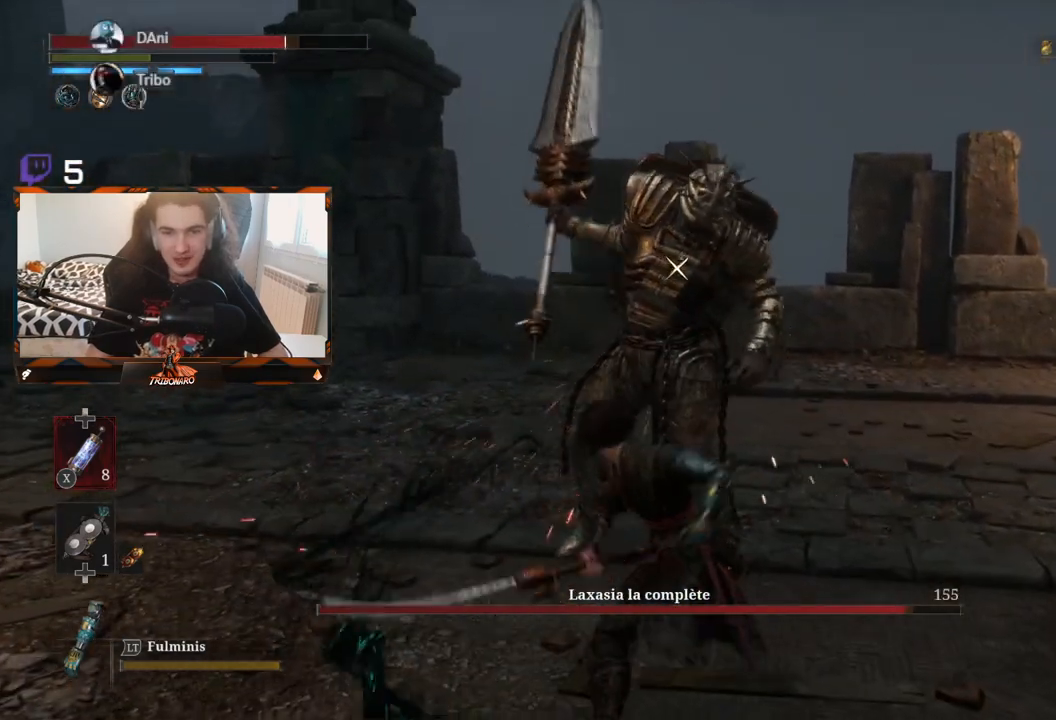
{"buttons": [], "left_stick": "center", "right_stick": "center", "events": []}
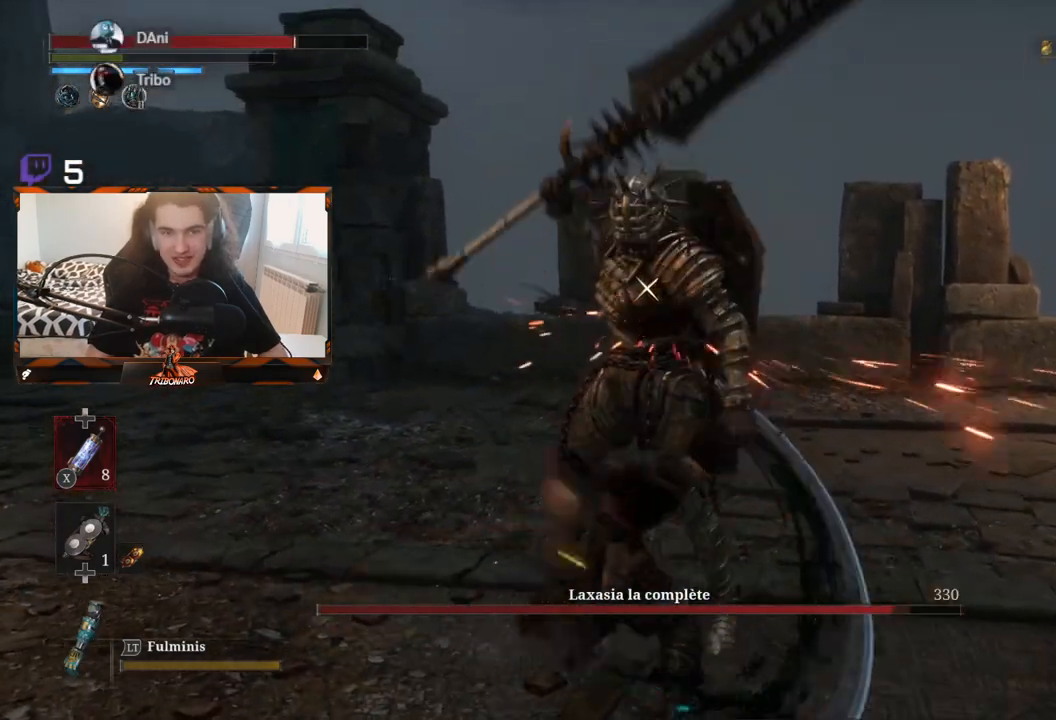
{"buttons": [], "left_stick": "center", "right_stick": "center", "events": [[83, "R1", "down"], [233, "R1", "up"]]}
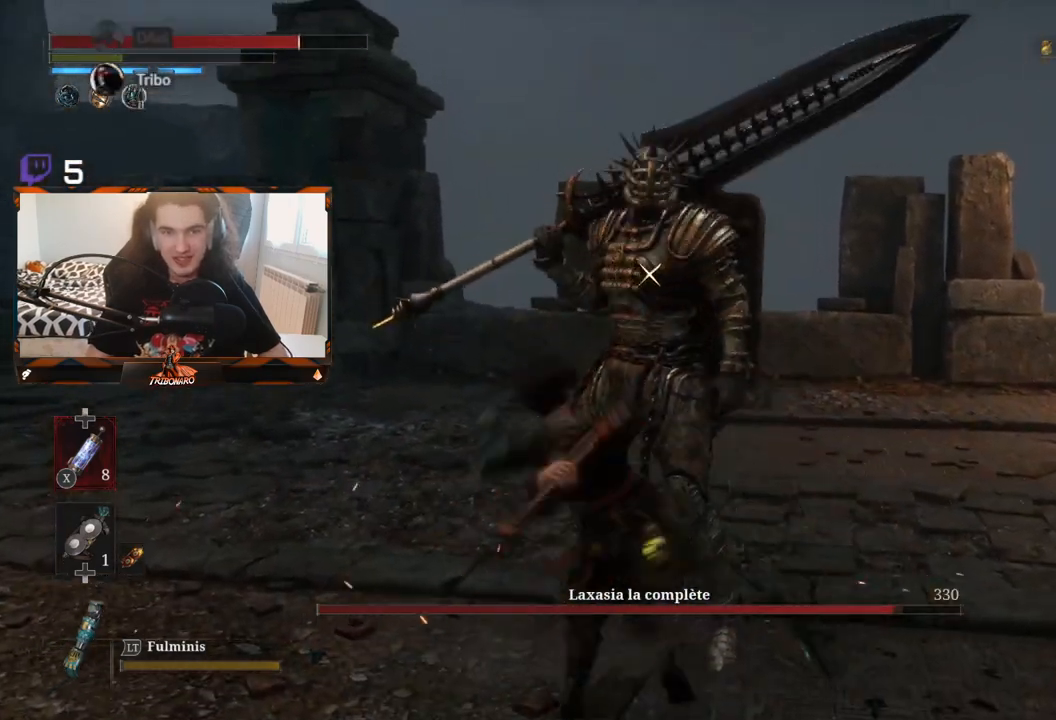
{"buttons": [], "left_stick": "center", "right_stick": "center", "events": []}
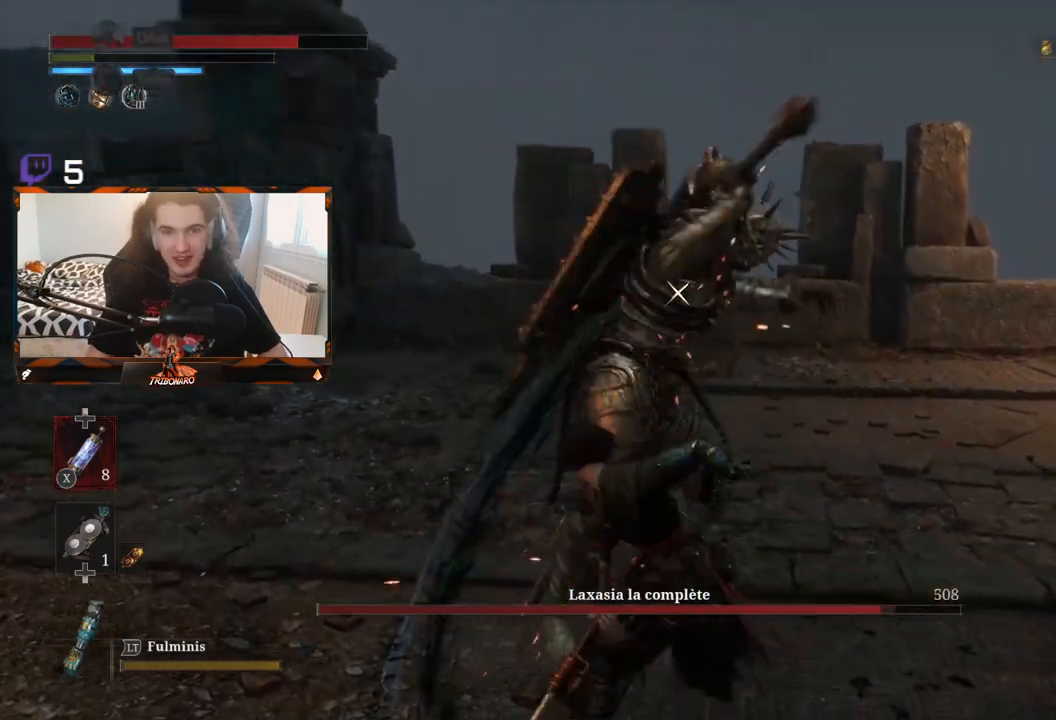
{"buttons": [], "left_stick": "center", "right_stick": "center", "events": []}
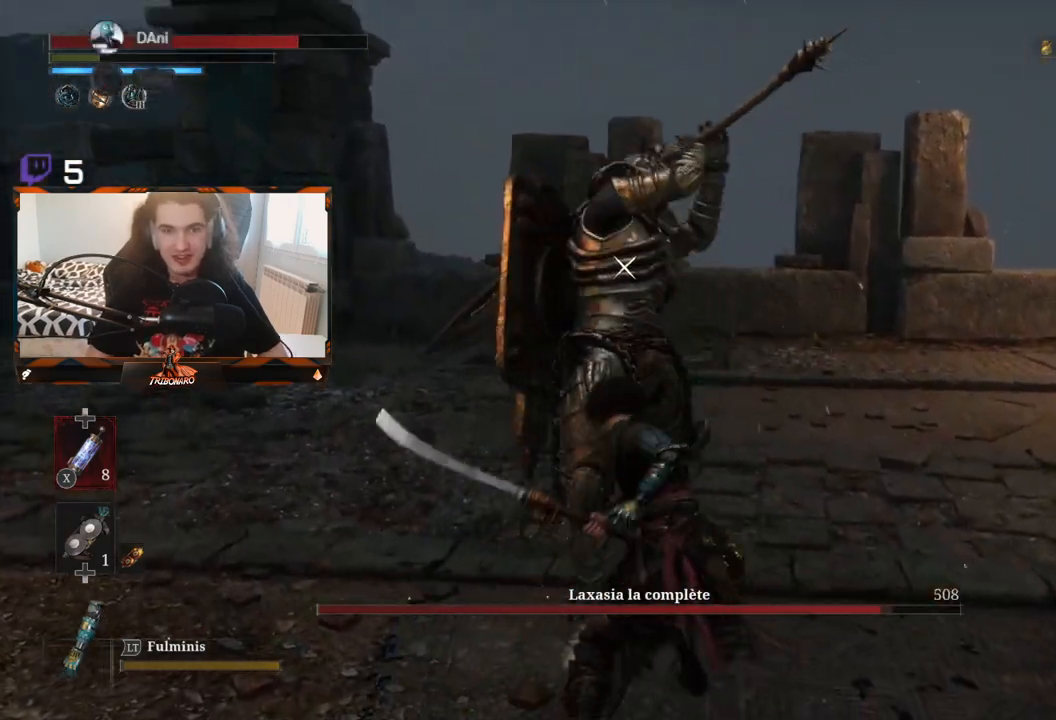
{"buttons": ["L1"], "left_stick": "center", "right_stick": "center", "events": [[483, "L1", "down"]]}
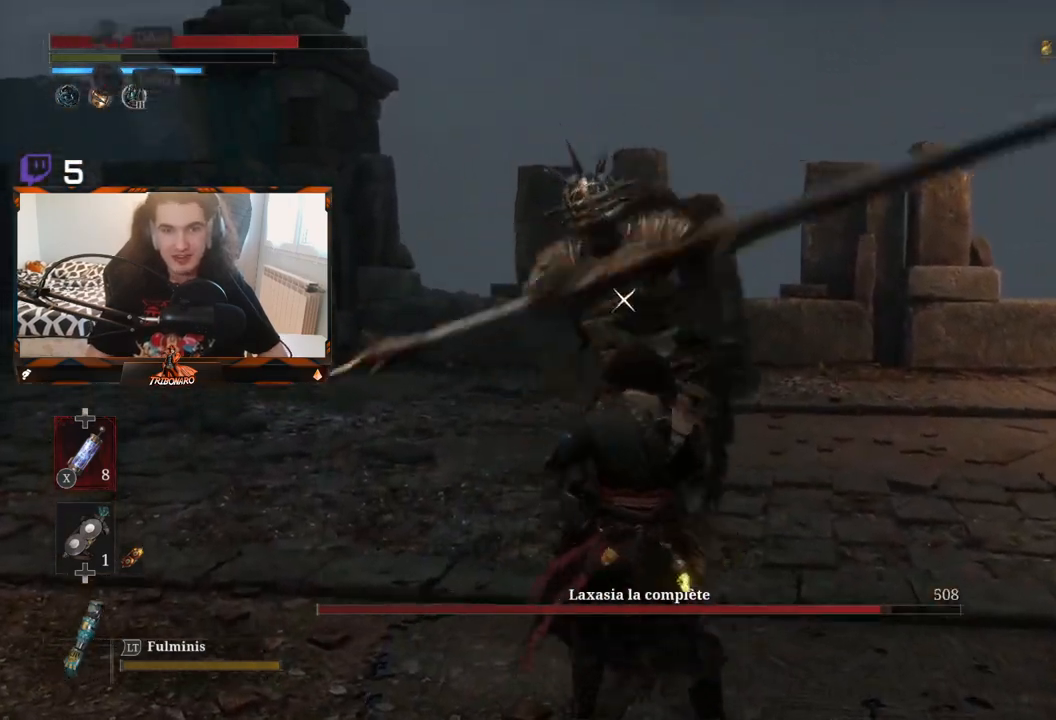
{"buttons": [], "left_stick": "center", "right_stick": "center", "events": [[83, "L1", "up"]]}
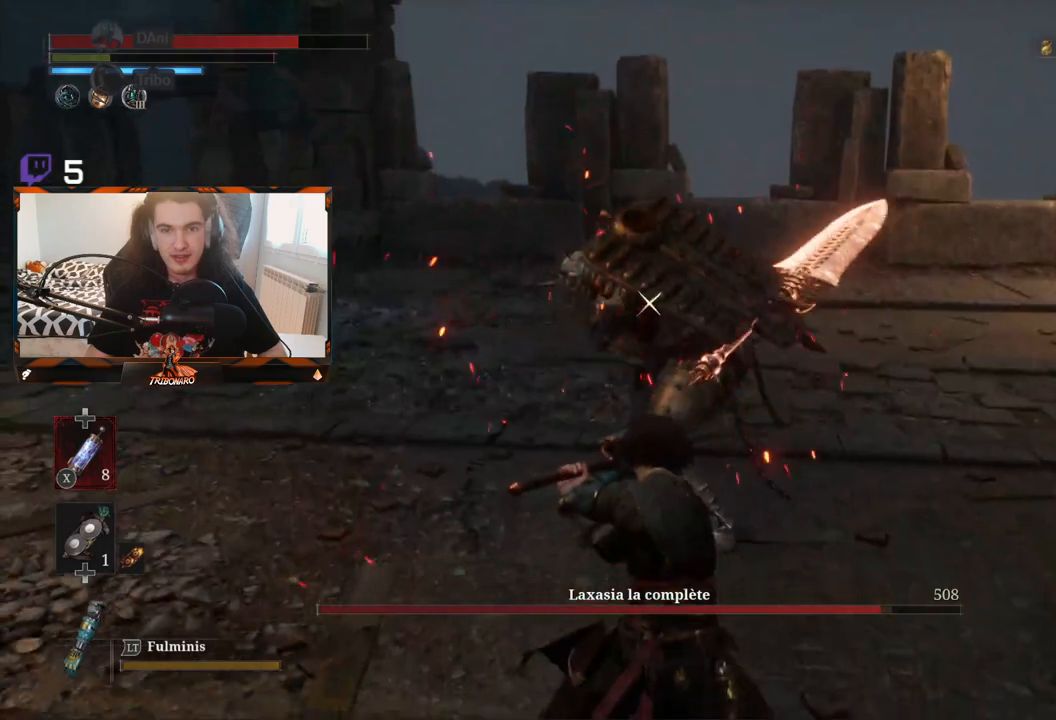
{"buttons": [], "left_stick": "center", "right_stick": "center", "events": [[100, "left_stick", "up"], [367, "left_stick", "center"]]}
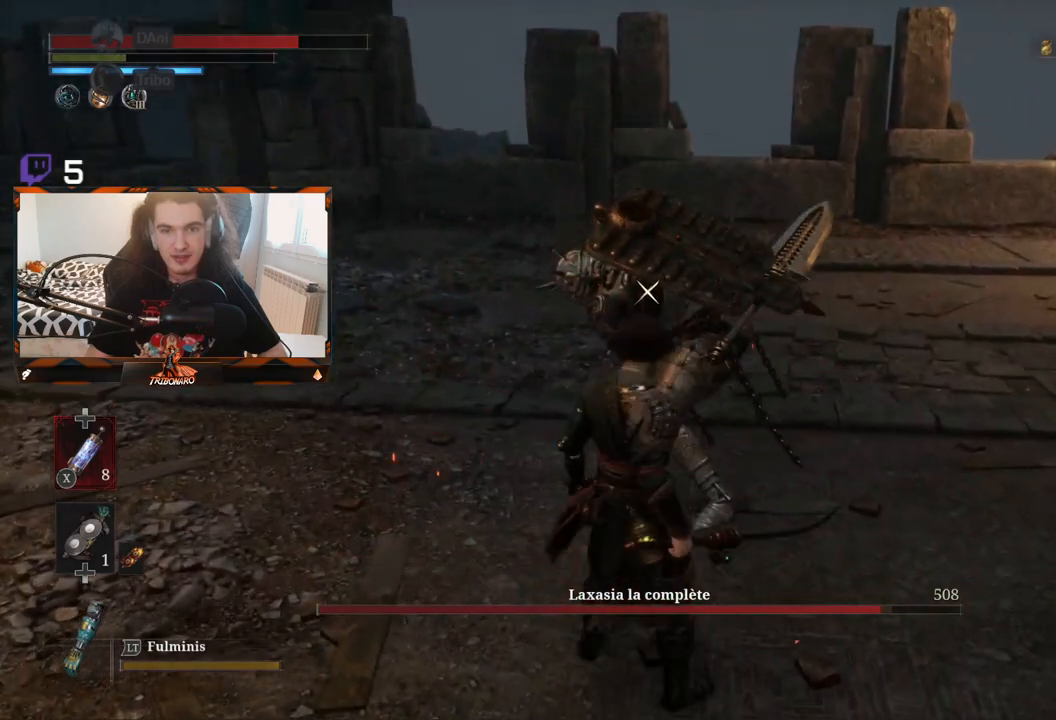
{"buttons": [], "left_stick": "center", "right_stick": "center", "events": []}
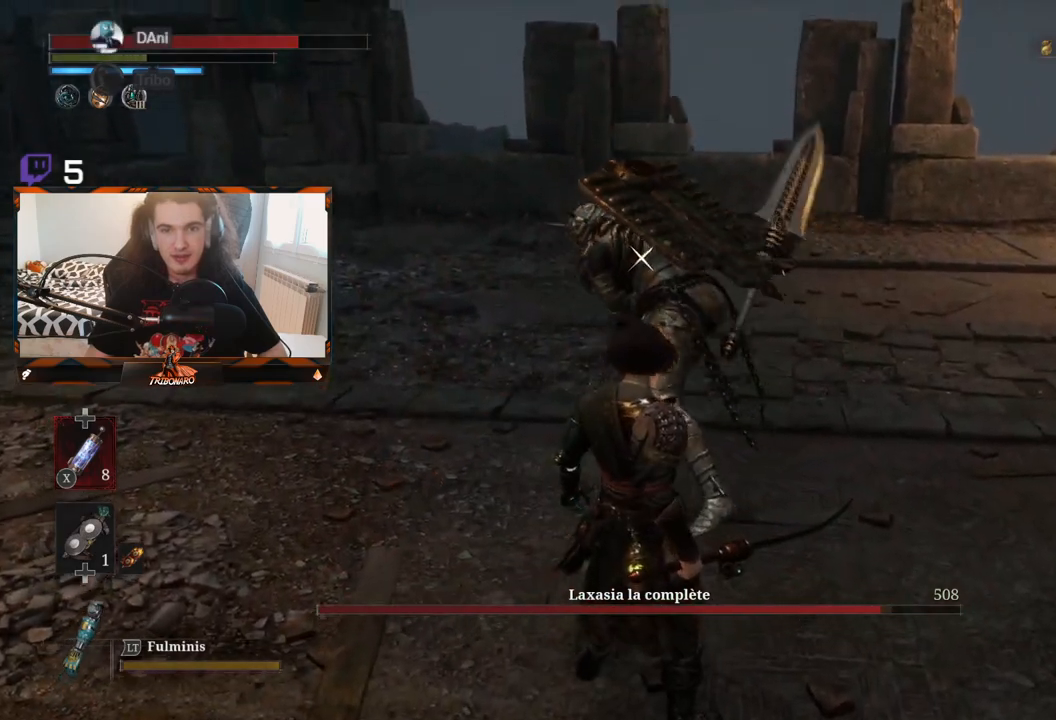
{"buttons": [], "left_stick": "center", "right_stick": "center", "events": []}
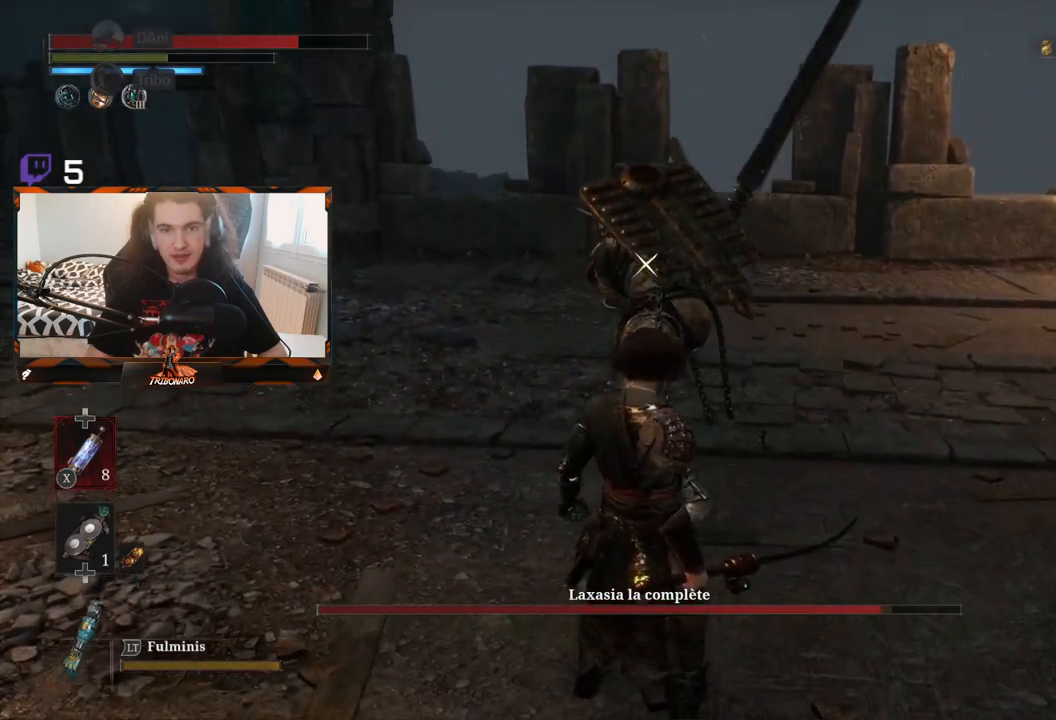
{"buttons": ["L1"], "left_stick": "center", "right_stick": "center", "events": [[483, "L1", "down"]]}
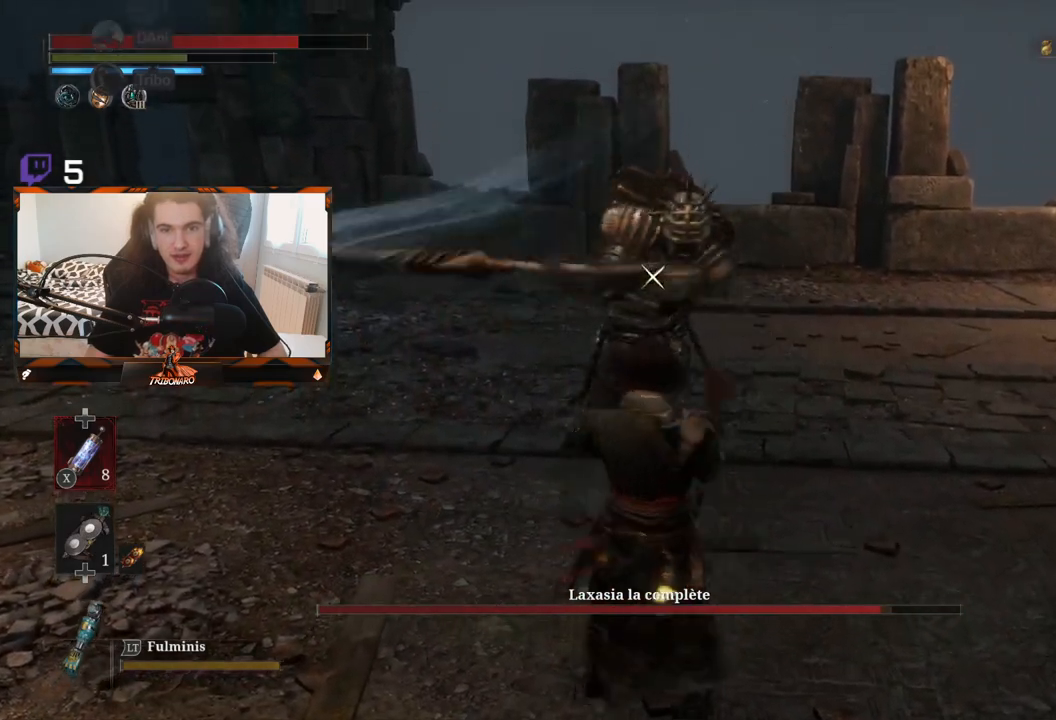
{"buttons": [], "left_stick": "up", "right_stick": "center", "events": [[67, "L1", "up"], [450, "left_stick", "up"]]}
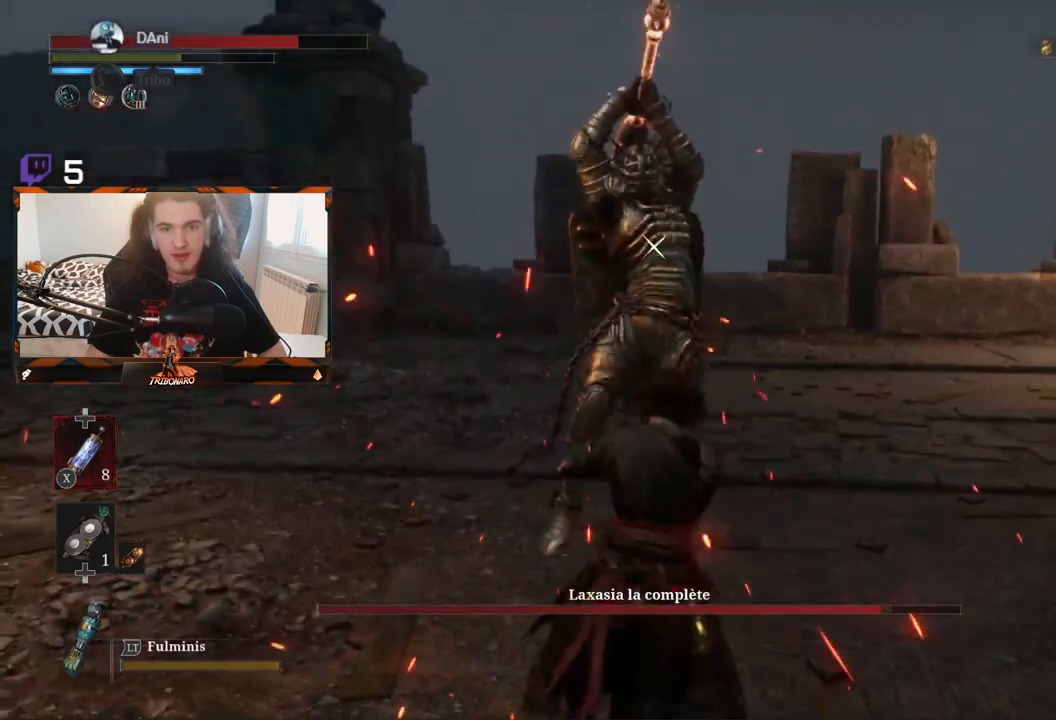
{"buttons": [], "left_stick": "center", "right_stick": "center", "events": [[83, "left_stick", "center"]]}
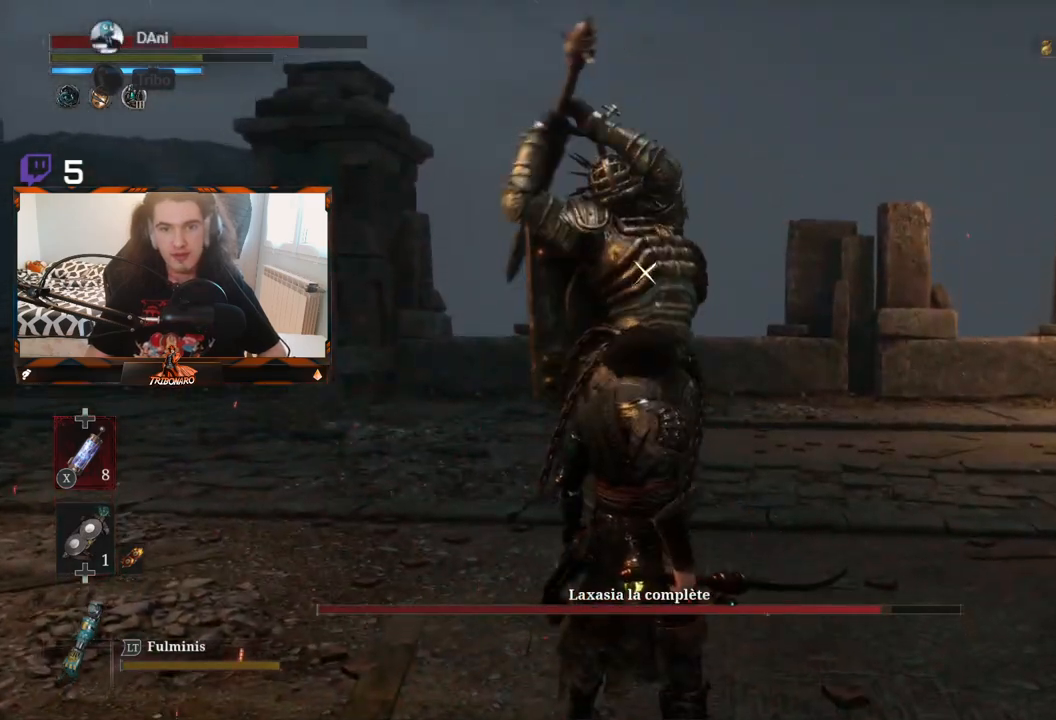
{"buttons": [], "left_stick": "up", "right_stick": "center", "events": [[167, "L1", "down"], [300, "L1", "up"], [467, "left_stick", "up"]]}
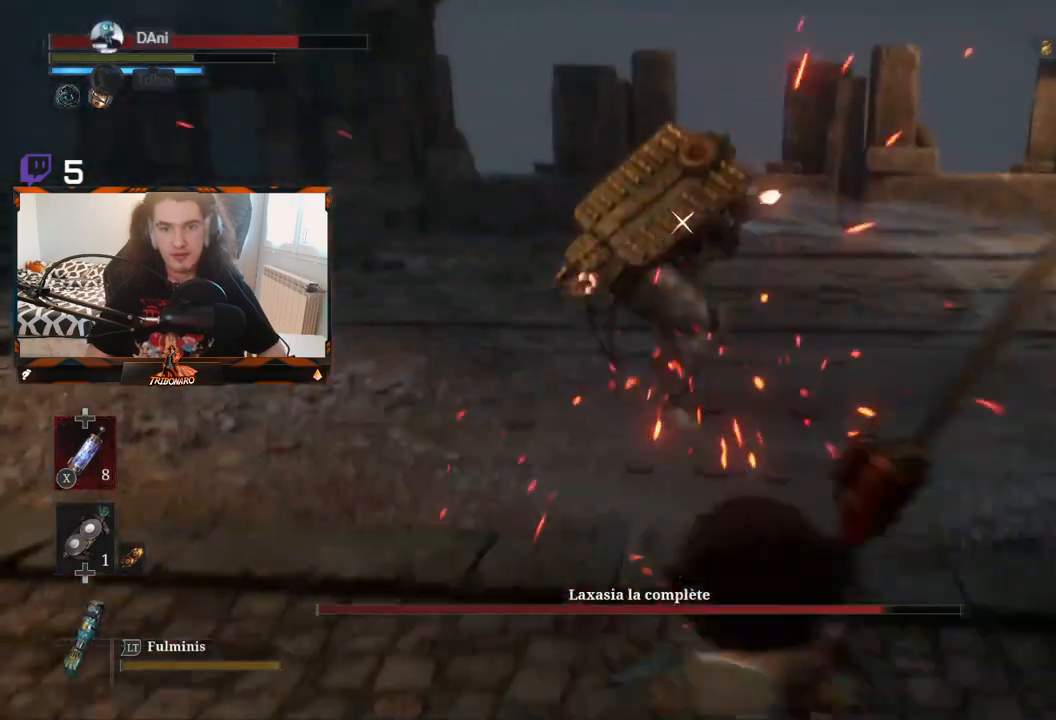
{"buttons": [], "left_stick": "up", "right_stick": "center", "events": [[300, "B", "down"], [433, "B", "up"]]}
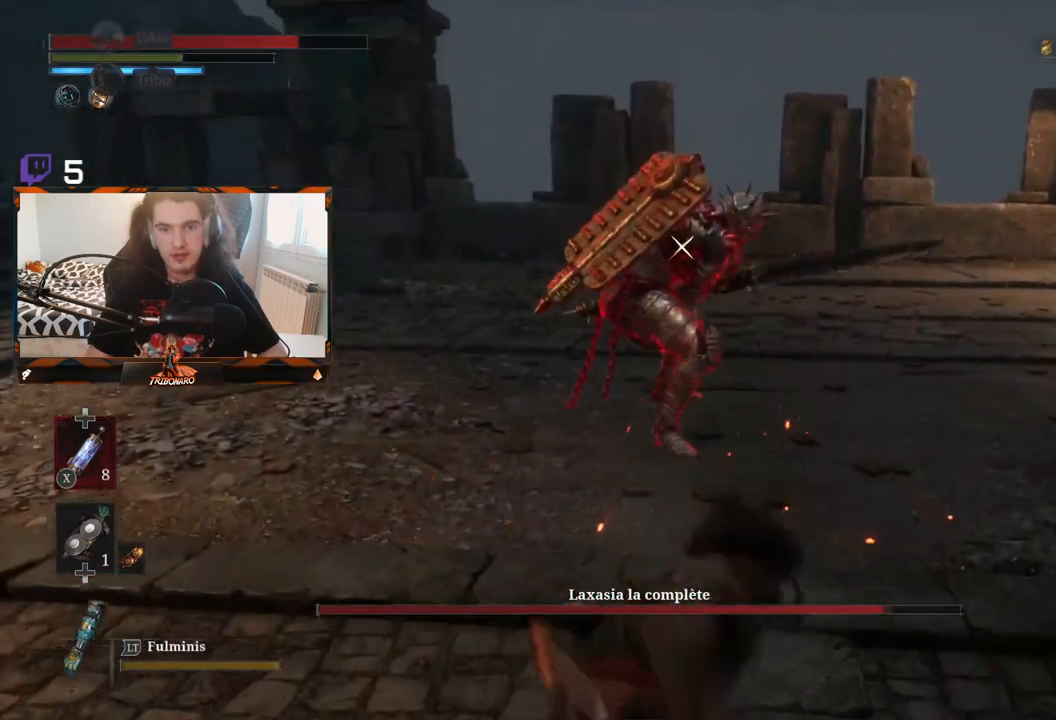
{"buttons": [], "left_stick": "up", "right_stick": "center", "events": []}
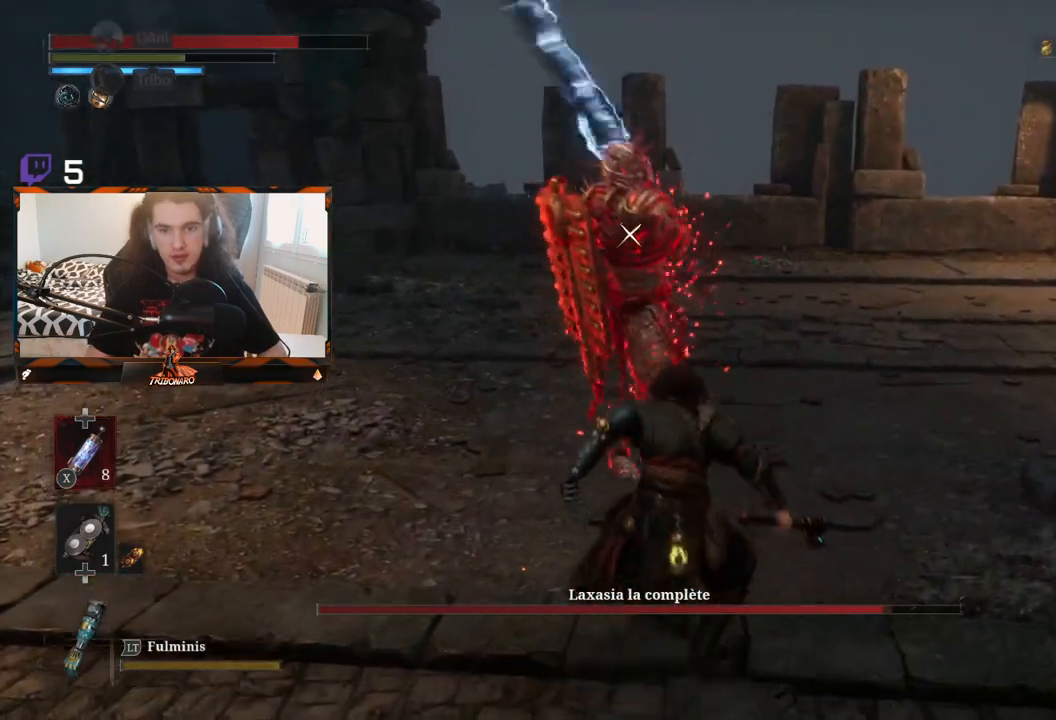
{"buttons": [], "left_stick": "center", "right_stick": "center", "events": [[150, "left_stick", "center"]]}